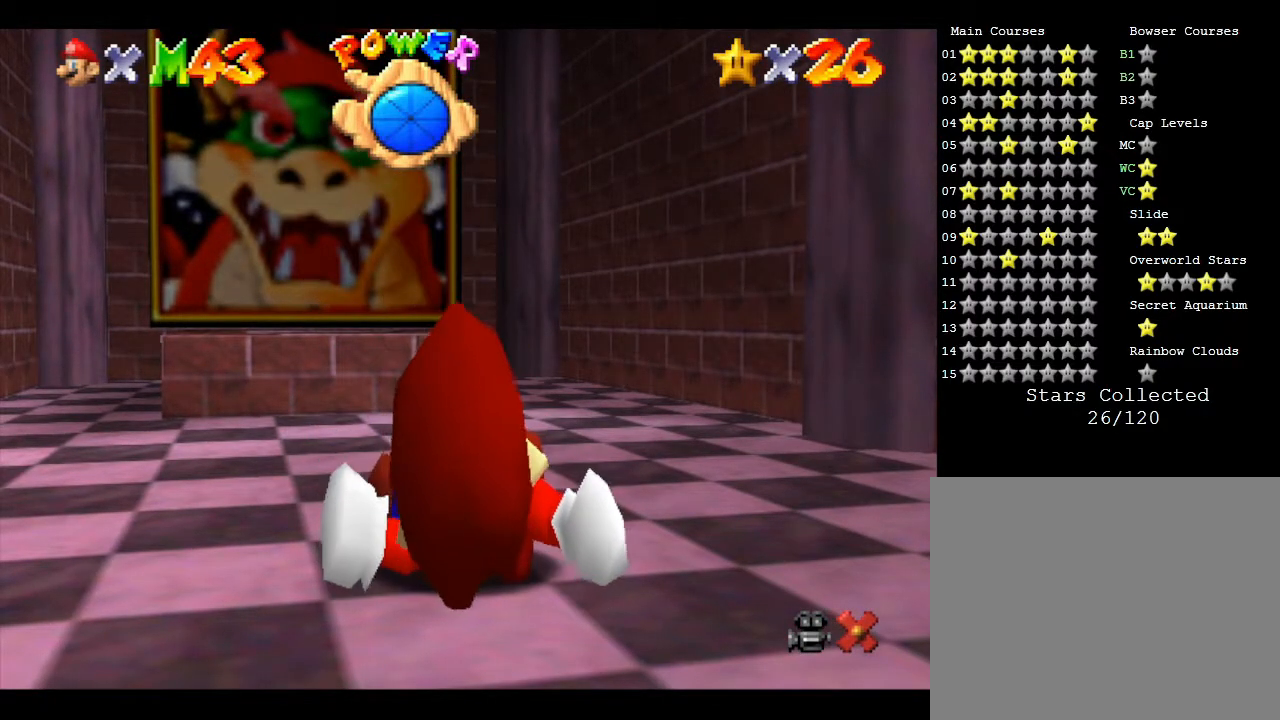
Gameplay with a controller (Nintendo layout); each line is a JSON object with the inputs held at the frame after it. "events" lists button and stick changes between this image and that frame as [ms after this image, input, new state], when the widget could be followed in between. Not read: L3 R3.
{"buttons": [], "left_stick": "up", "events": [[50, "left_stick", "up"]]}
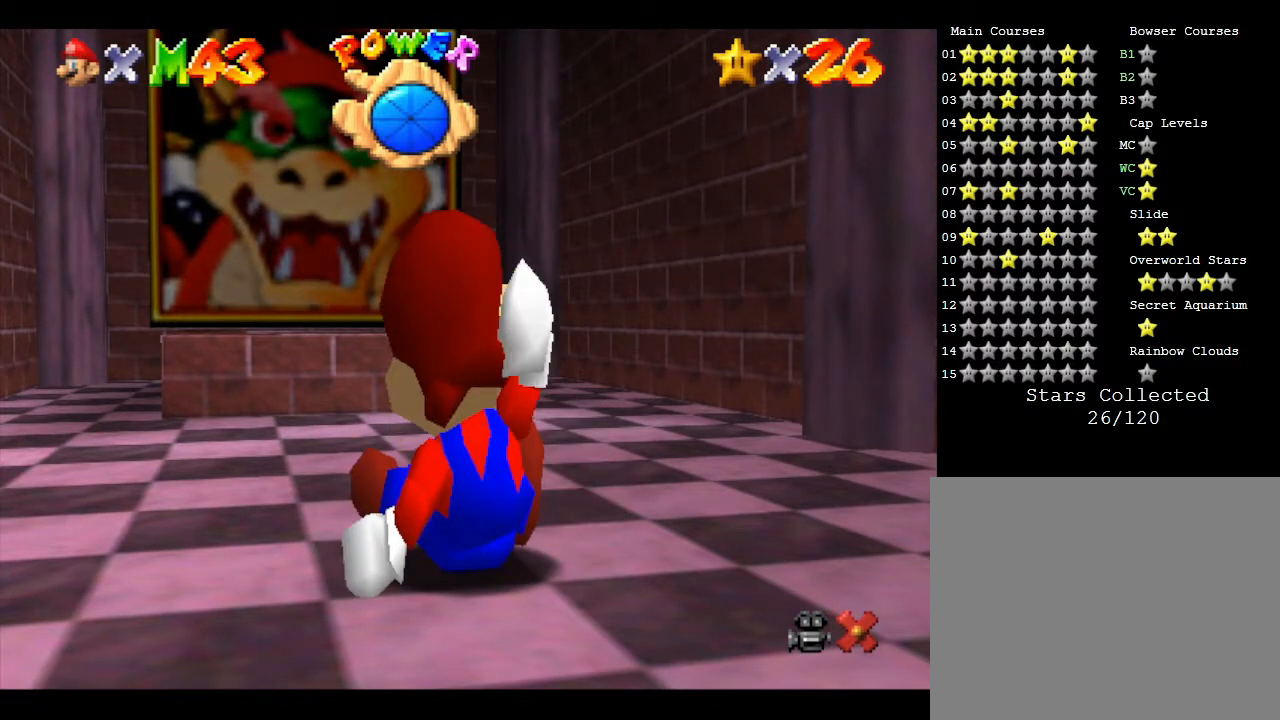
{"buttons": [], "left_stick": "up", "events": []}
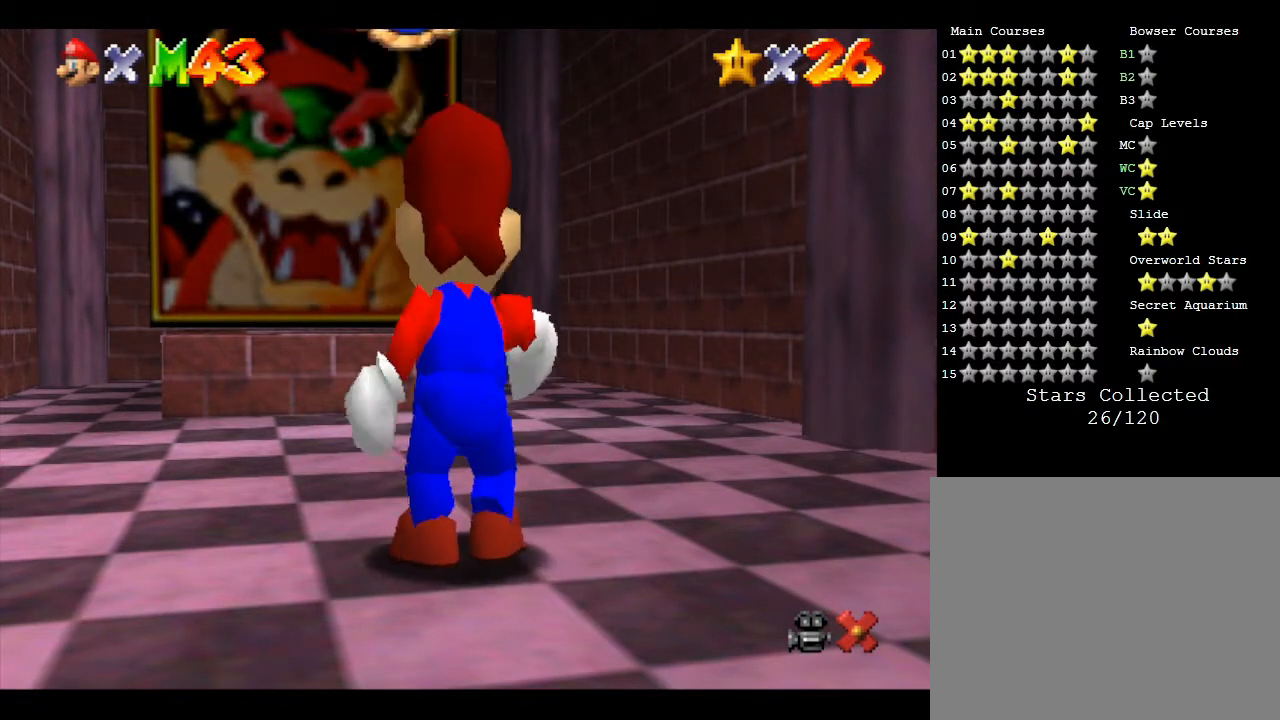
{"buttons": [], "left_stick": "up", "events": []}
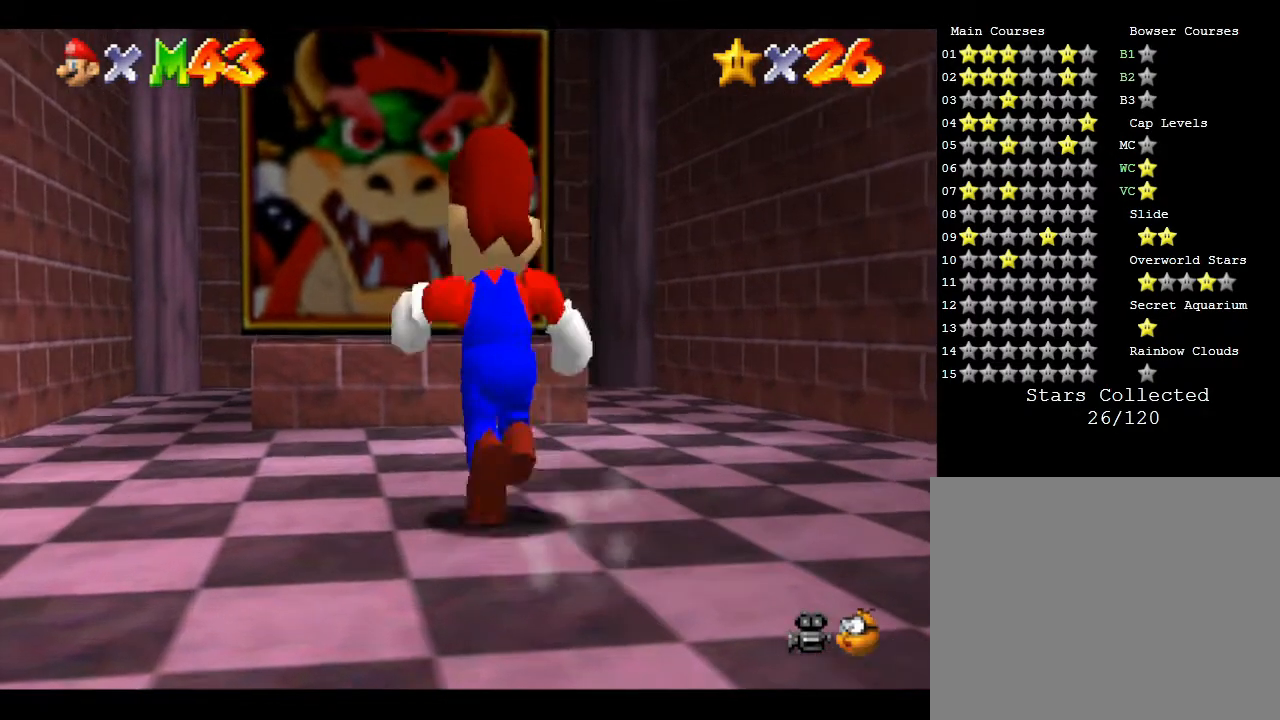
{"buttons": [], "left_stick": "down", "events": [[217, "A", "down"], [350, "A", "up"], [433, "left_stick", "down"]]}
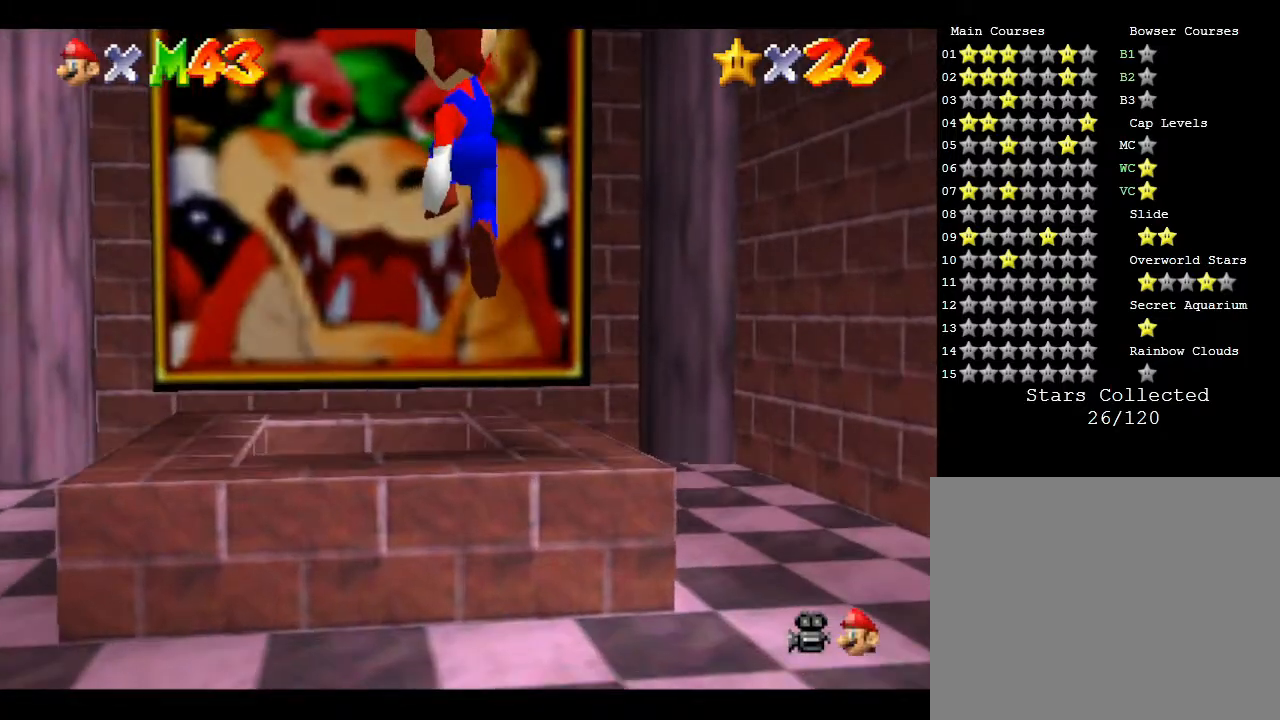
{"buttons": [], "left_stick": "down", "events": []}
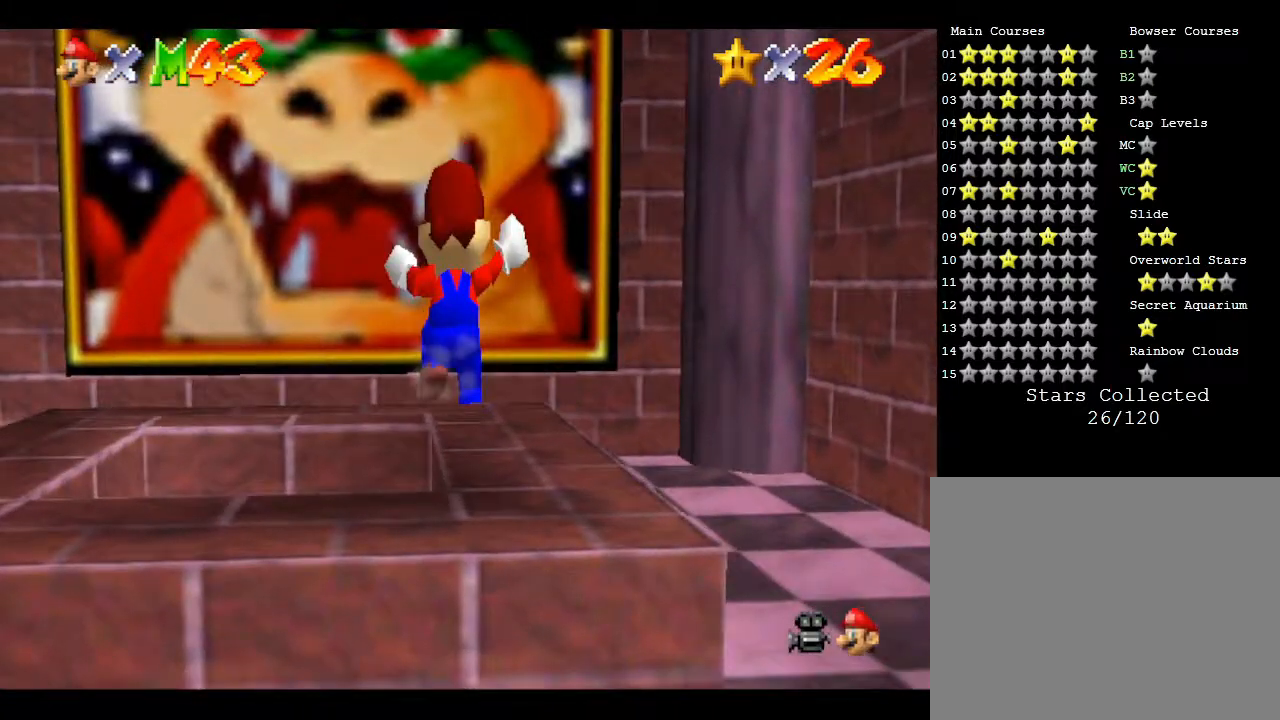
{"buttons": ["A"], "left_stick": "down-left", "events": [[17, "A", "down"], [300, "A", "up"], [300, "left_stick", "down-left"], [350, "A", "down"]]}
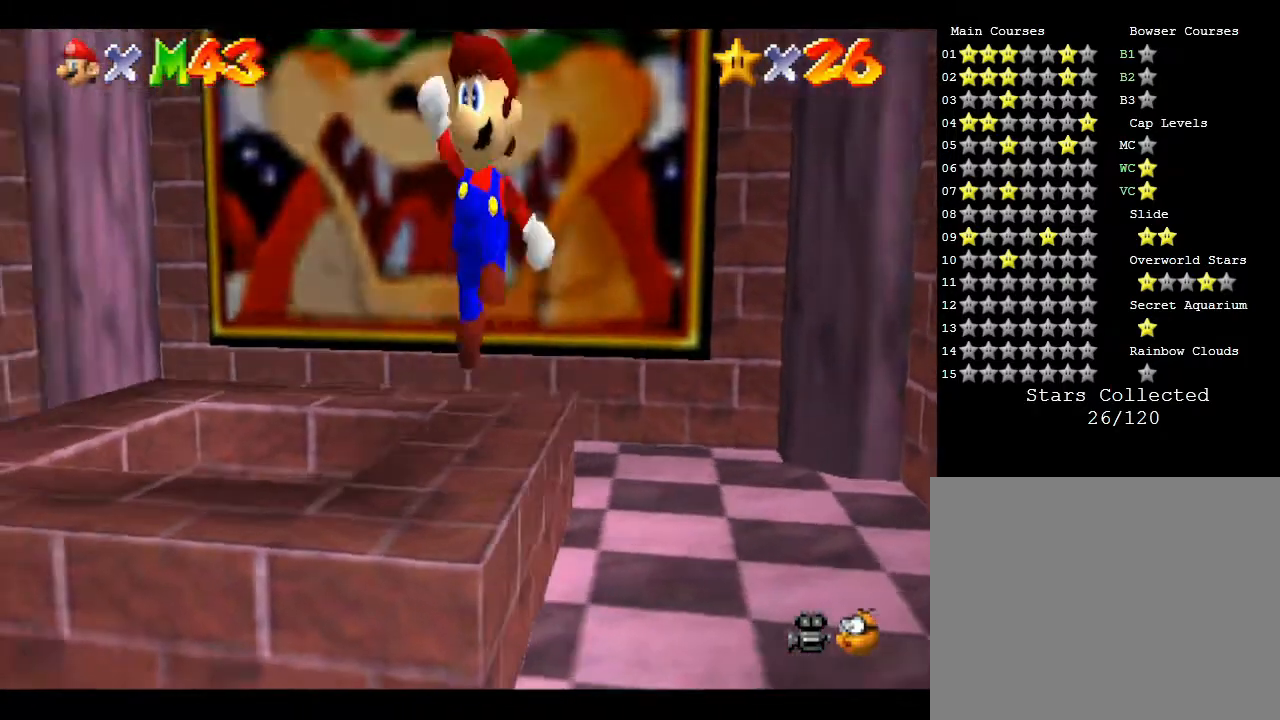
{"buttons": [], "left_stick": "up-right", "events": [[100, "A", "up"], [100, "left_stick", "up-left"], [200, "left_stick", "center"], [283, "left_stick", "up-right"]]}
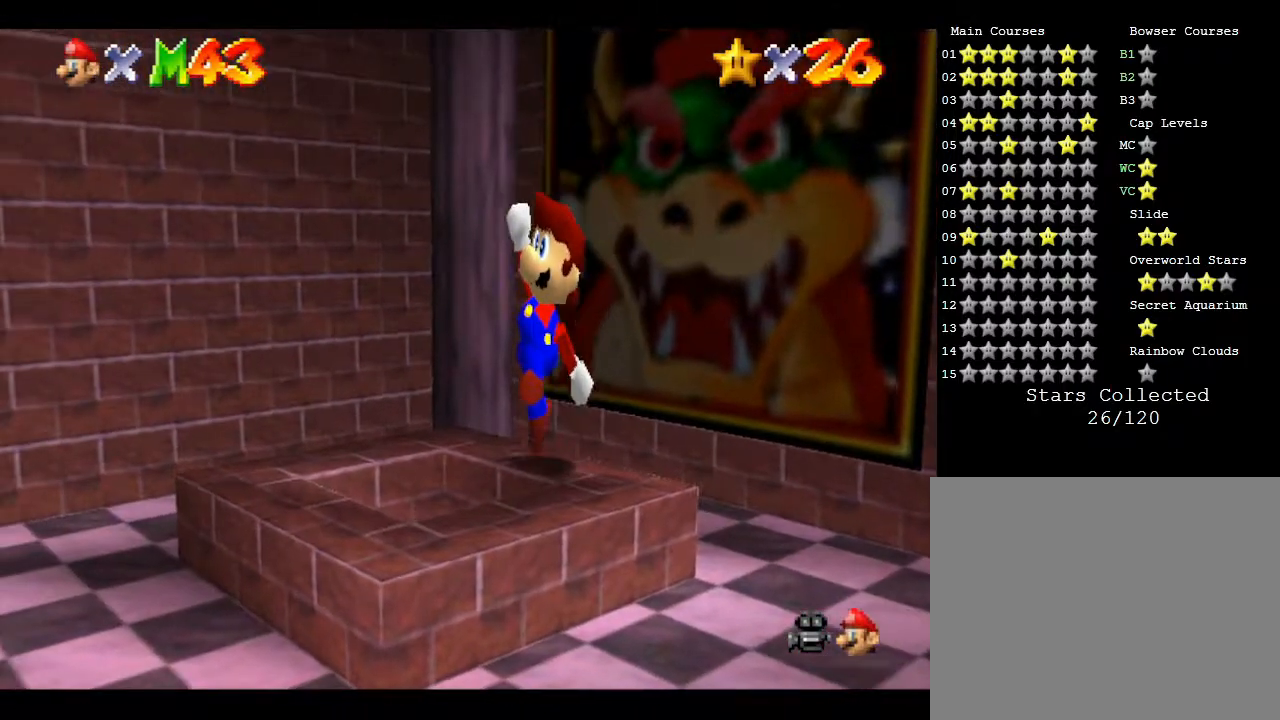
{"buttons": ["A"], "left_stick": "down-left", "events": [[50, "left_stick", "up"], [183, "left_stick", "left"], [300, "left_stick", "down-left"], [400, "A", "down"]]}
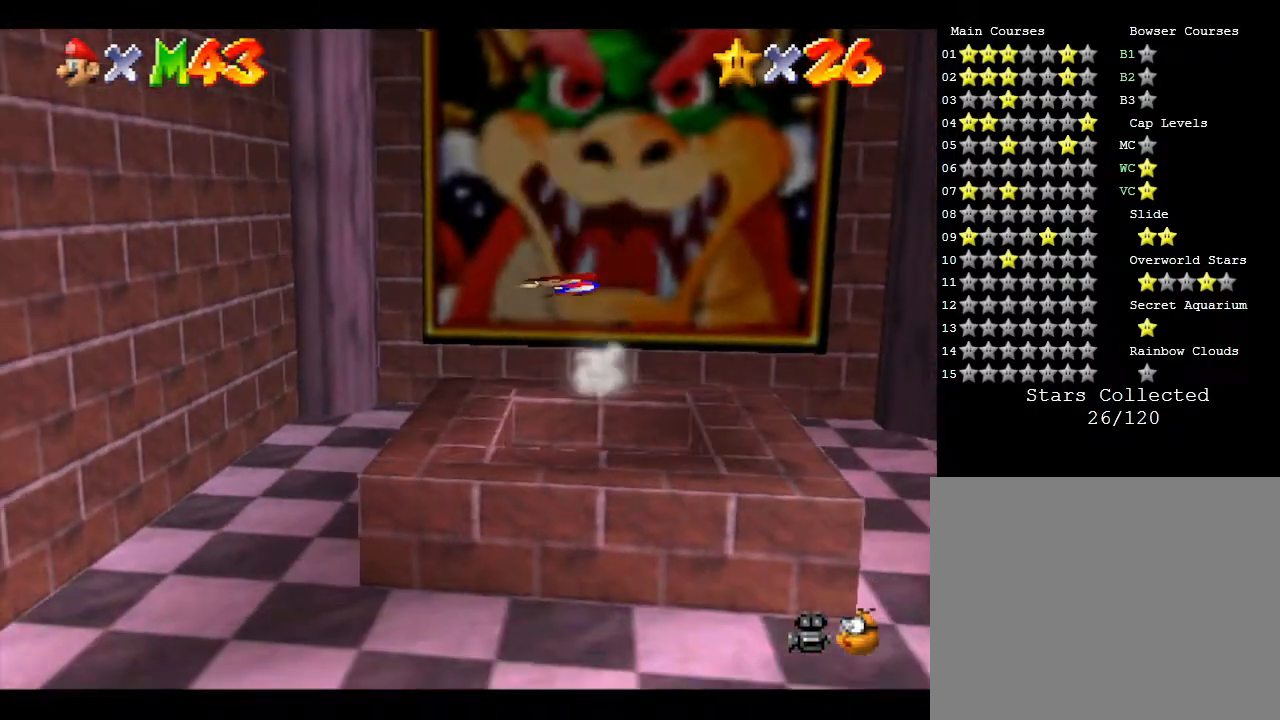
{"buttons": [], "left_stick": "up-right", "events": [[33, "A", "up"], [67, "left_stick", "center"], [283, "left_stick", "up-right"]]}
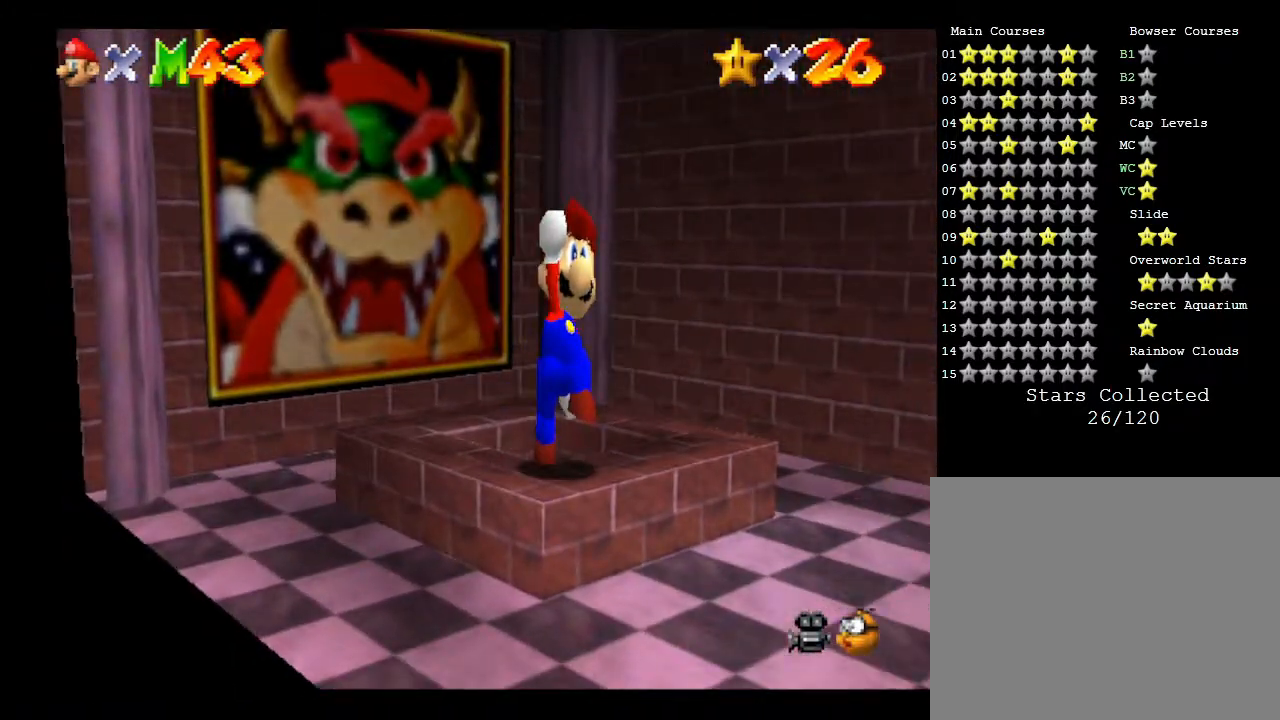
{"buttons": [], "left_stick": "center", "events": [[150, "left_stick", "up"], [300, "A", "down"], [400, "A", "up"], [500, "left_stick", "center"]]}
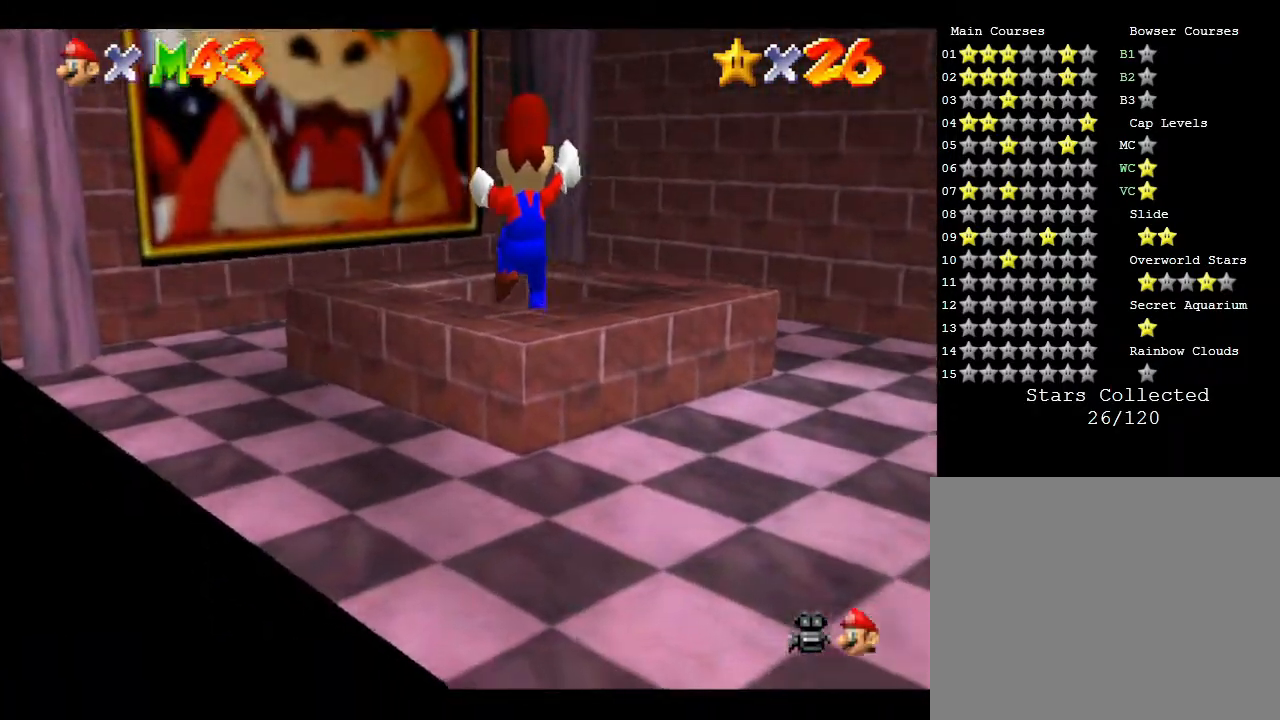
{"buttons": [], "left_stick": "center", "events": [[117, "left_stick", "down"], [500, "left_stick", "center"]]}
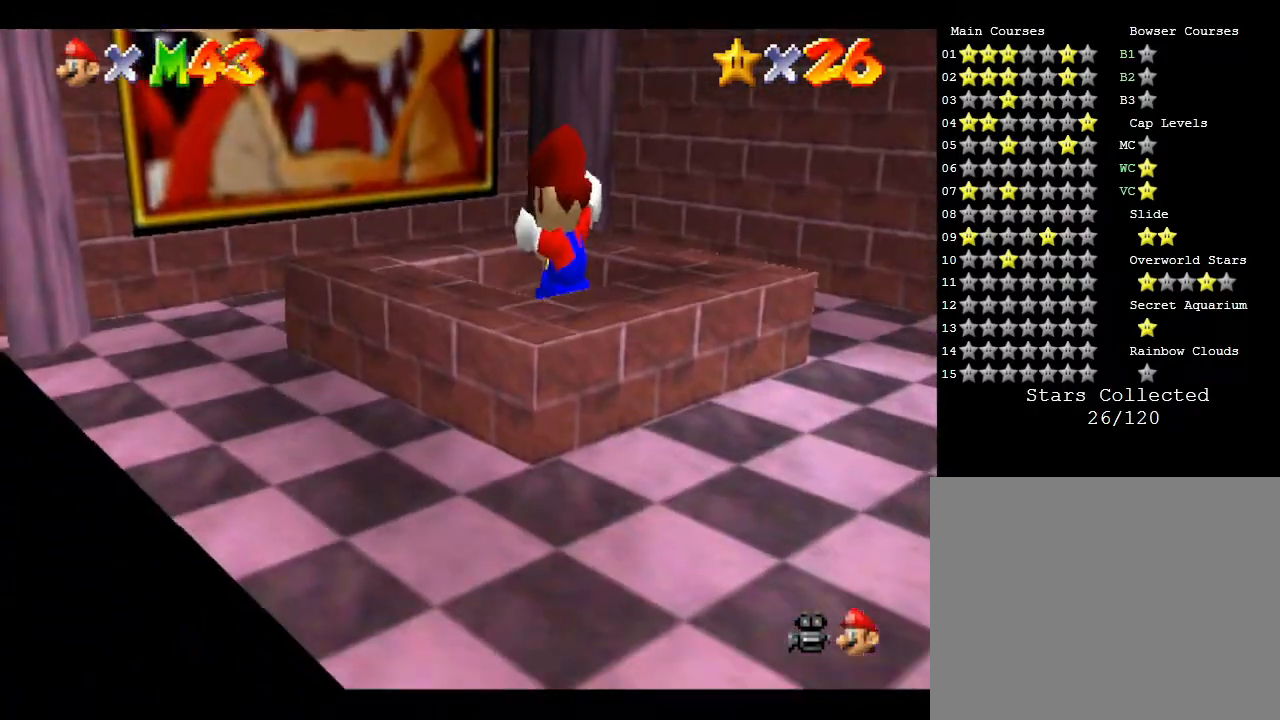
{"buttons": [], "left_stick": "center", "events": []}
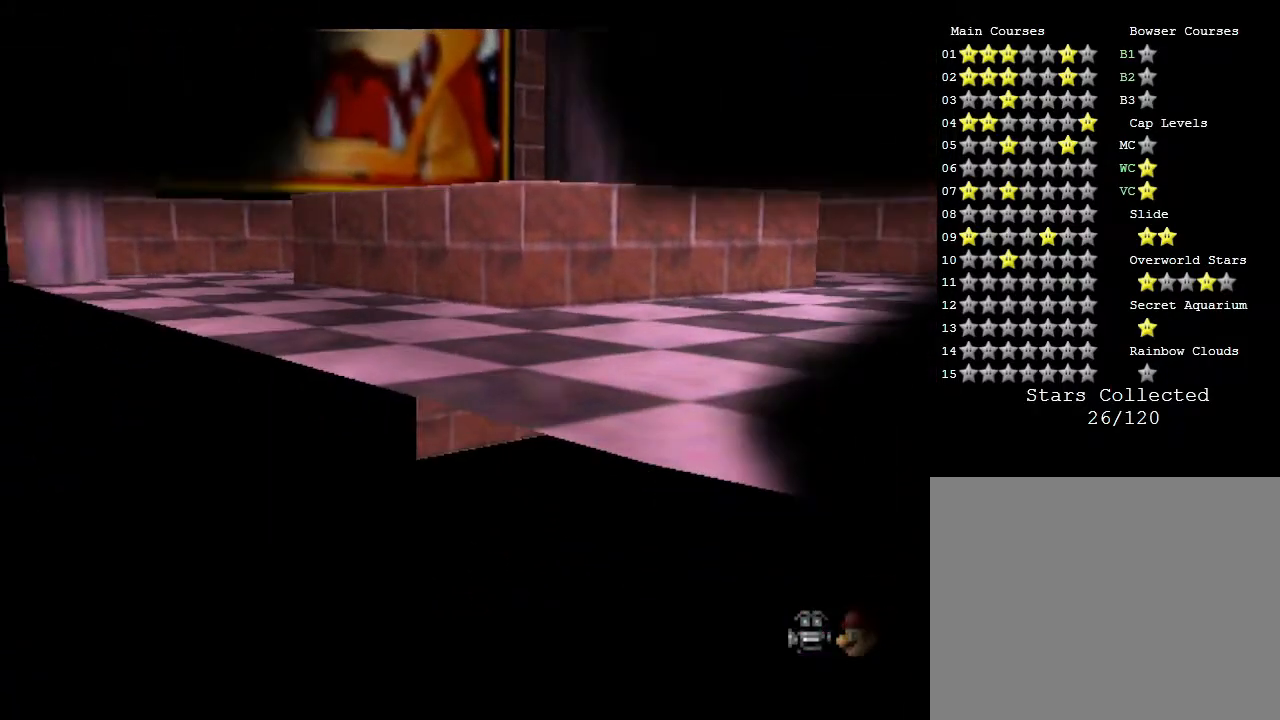
{"buttons": [], "left_stick": "center", "events": [[317, "R1", "down"], [433, "R1", "up"]]}
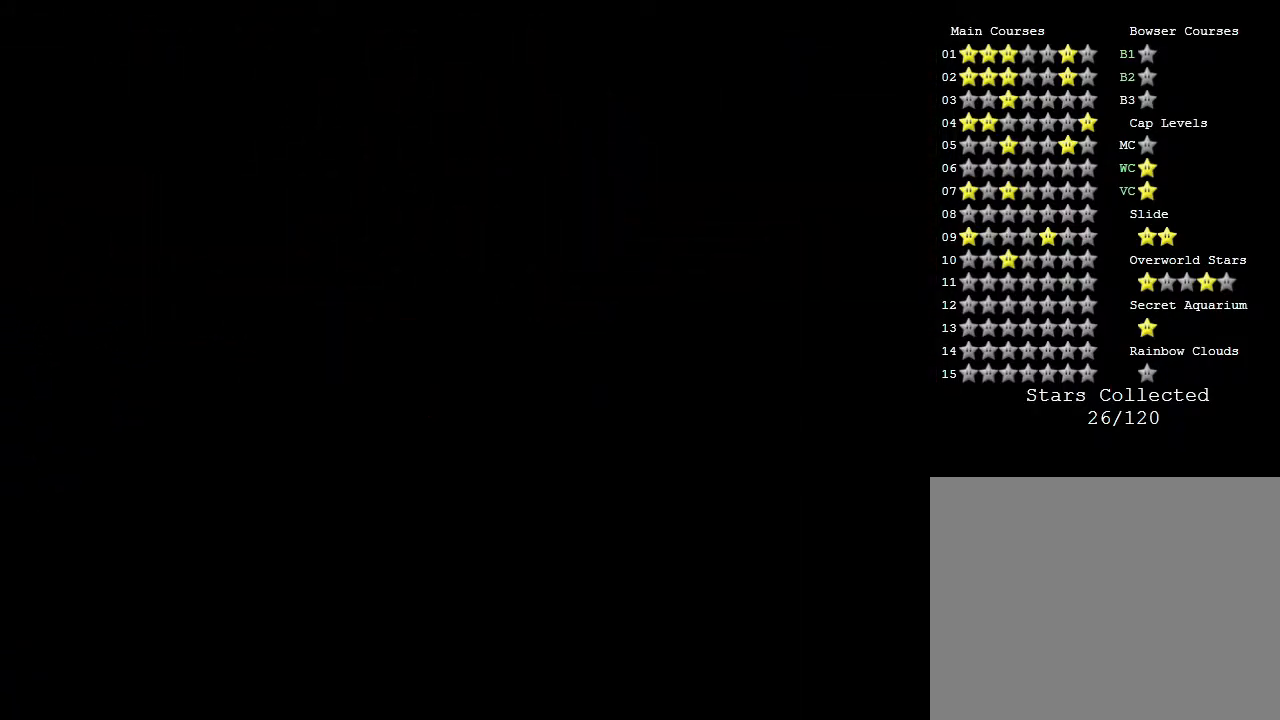
{"buttons": ["C_RIGHT"], "left_stick": "center", "events": [[417, "C_RIGHT", "down"]]}
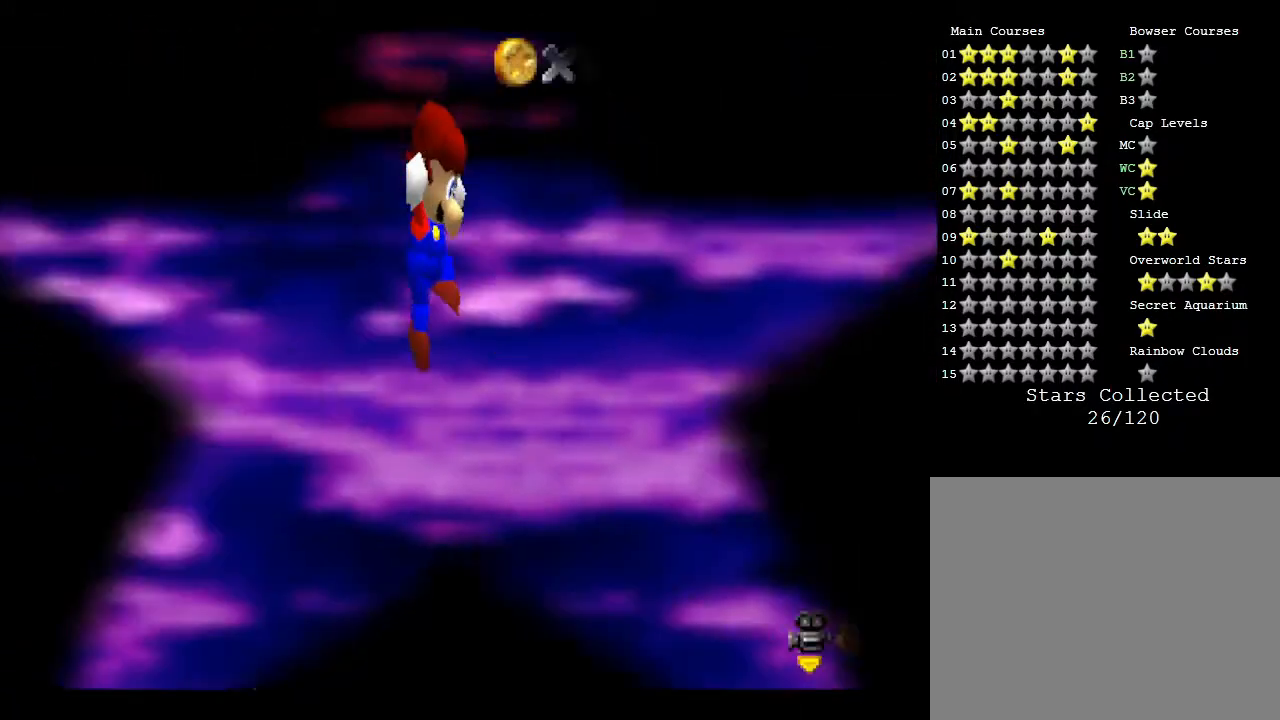
{"buttons": [], "left_stick": "center", "events": [[33, "C_RIGHT", "up"]]}
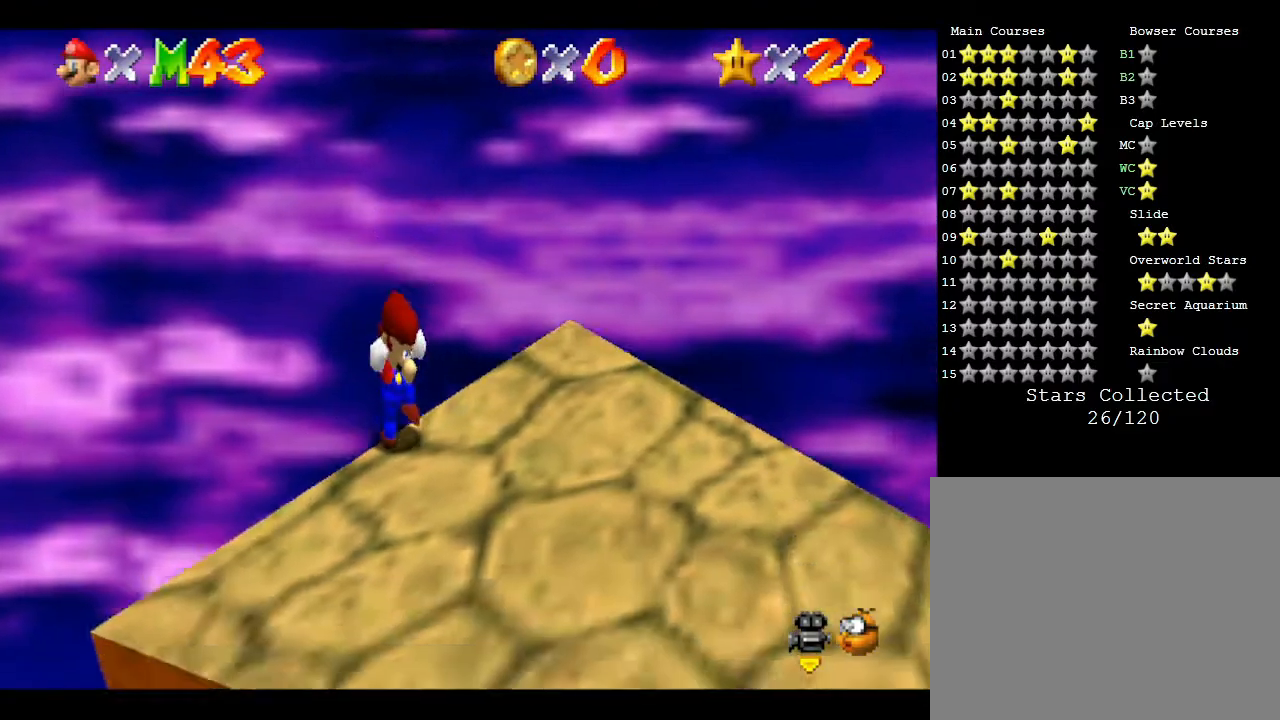
{"buttons": [], "left_stick": "center", "events": [[67, "C_LEFT", "down"], [217, "C_LEFT", "up"]]}
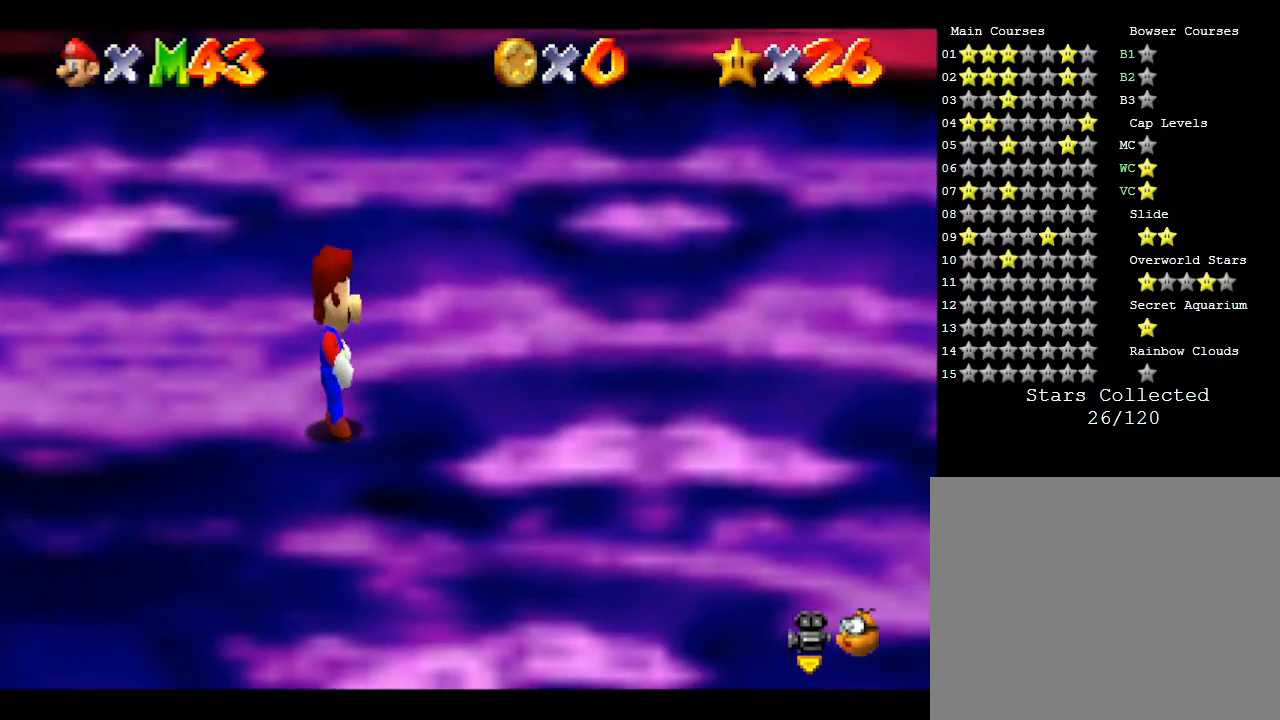
{"buttons": [], "left_stick": "center", "events": []}
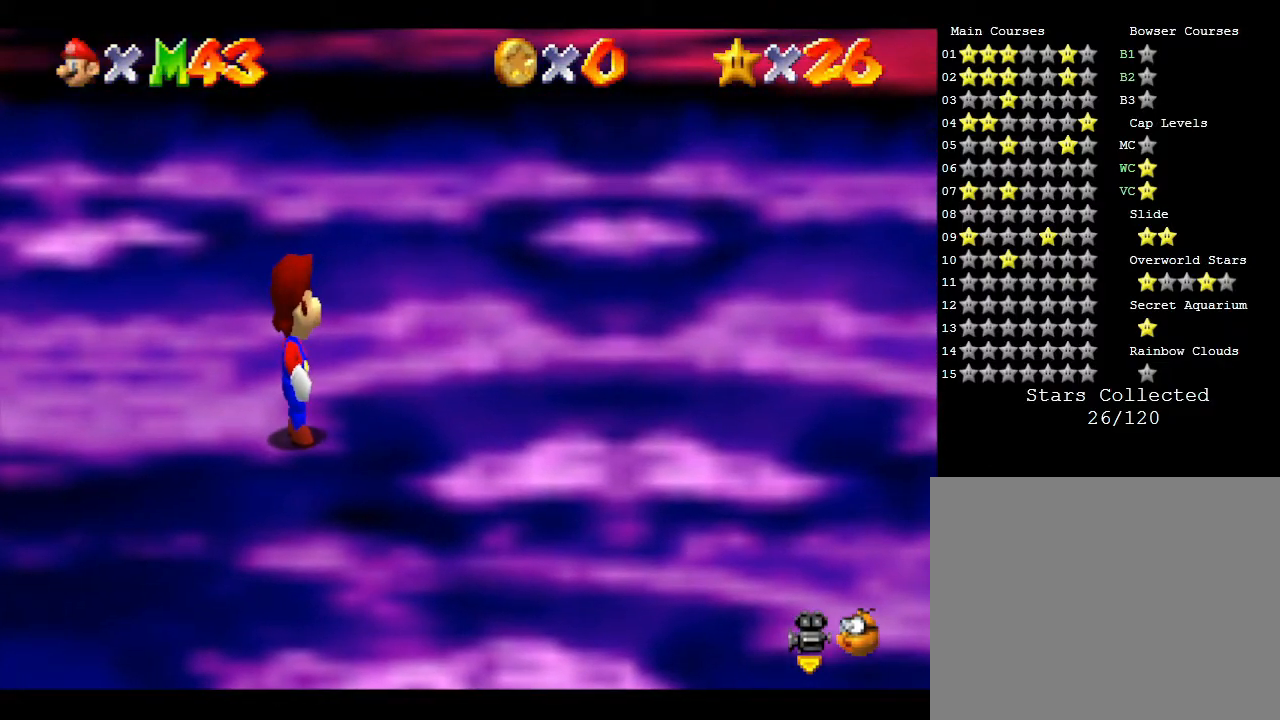
{"buttons": [], "left_stick": "right", "events": [[483, "left_stick", "right"]]}
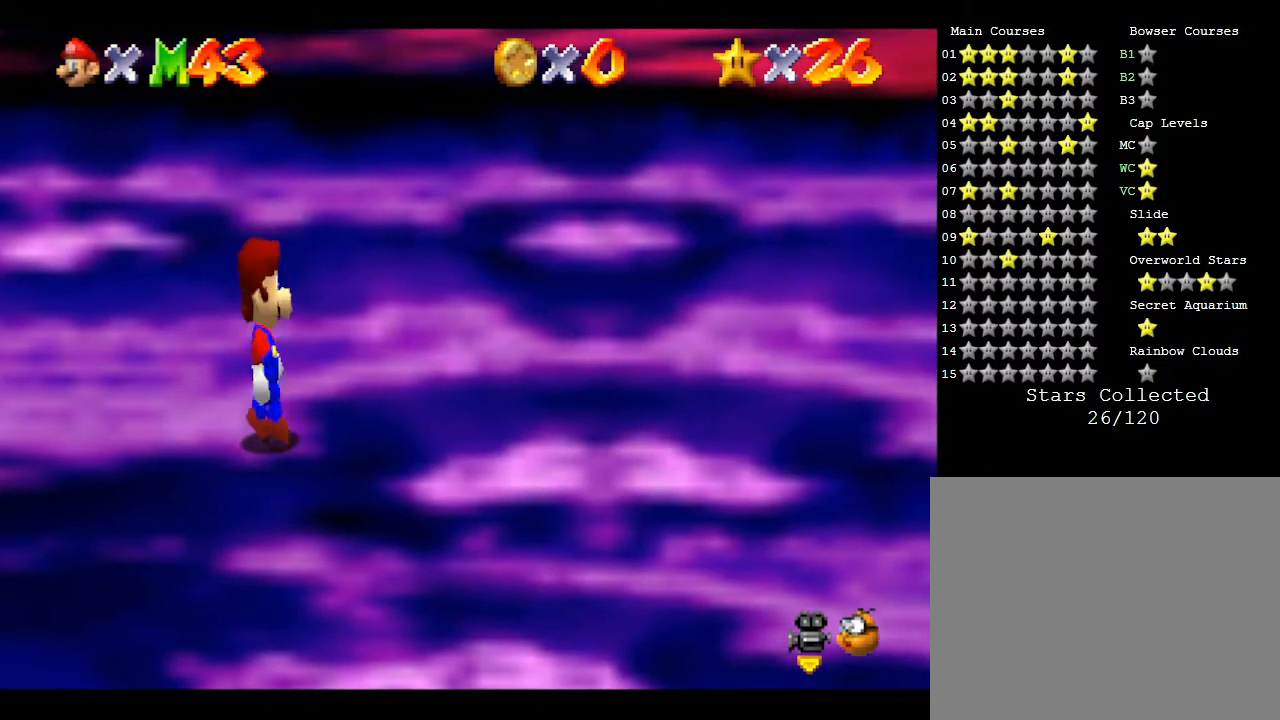
{"buttons": [], "left_stick": "right", "events": []}
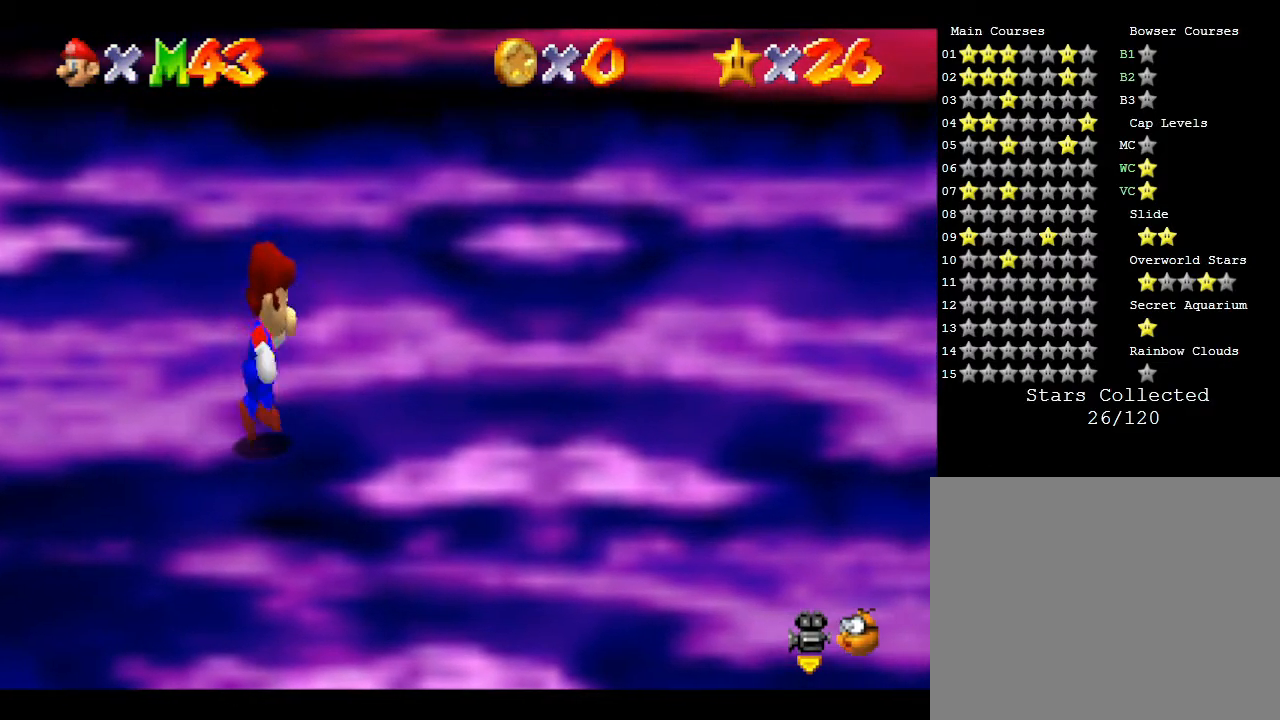
{"buttons": ["A"], "left_stick": "right", "events": [[417, "A", "down"]]}
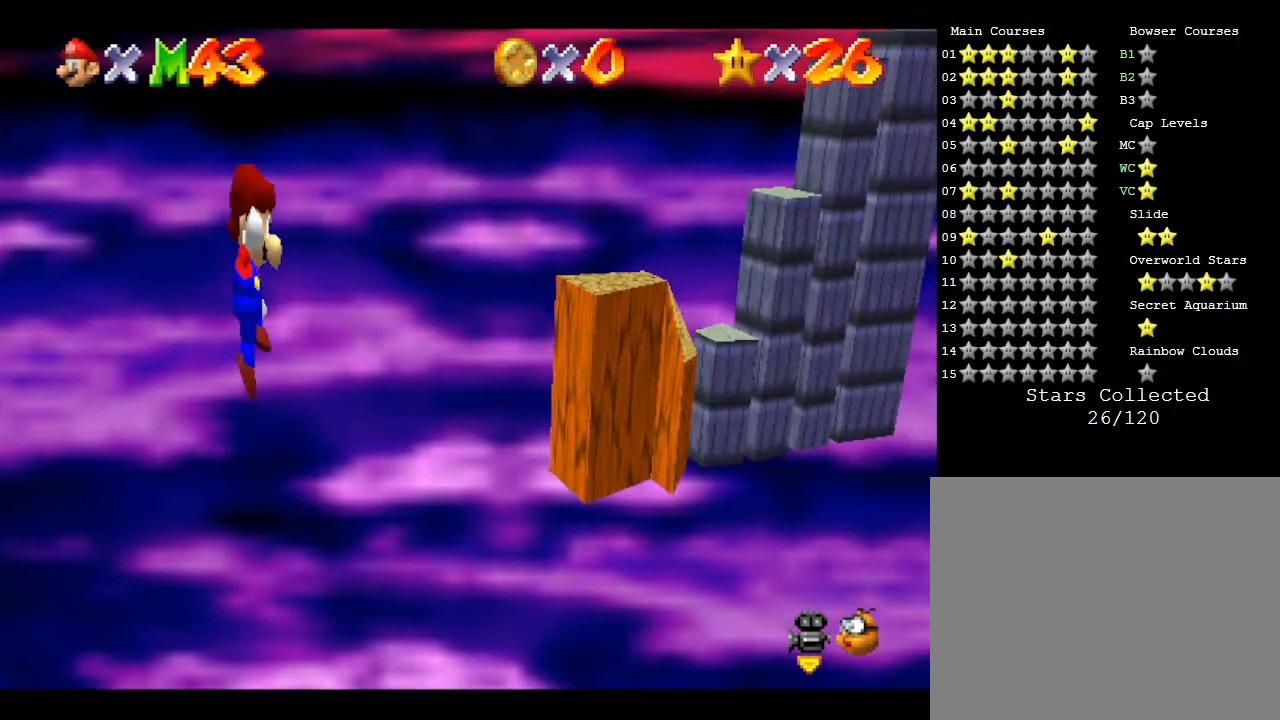
{"buttons": [], "left_stick": "right", "events": [[100, "A", "up"]]}
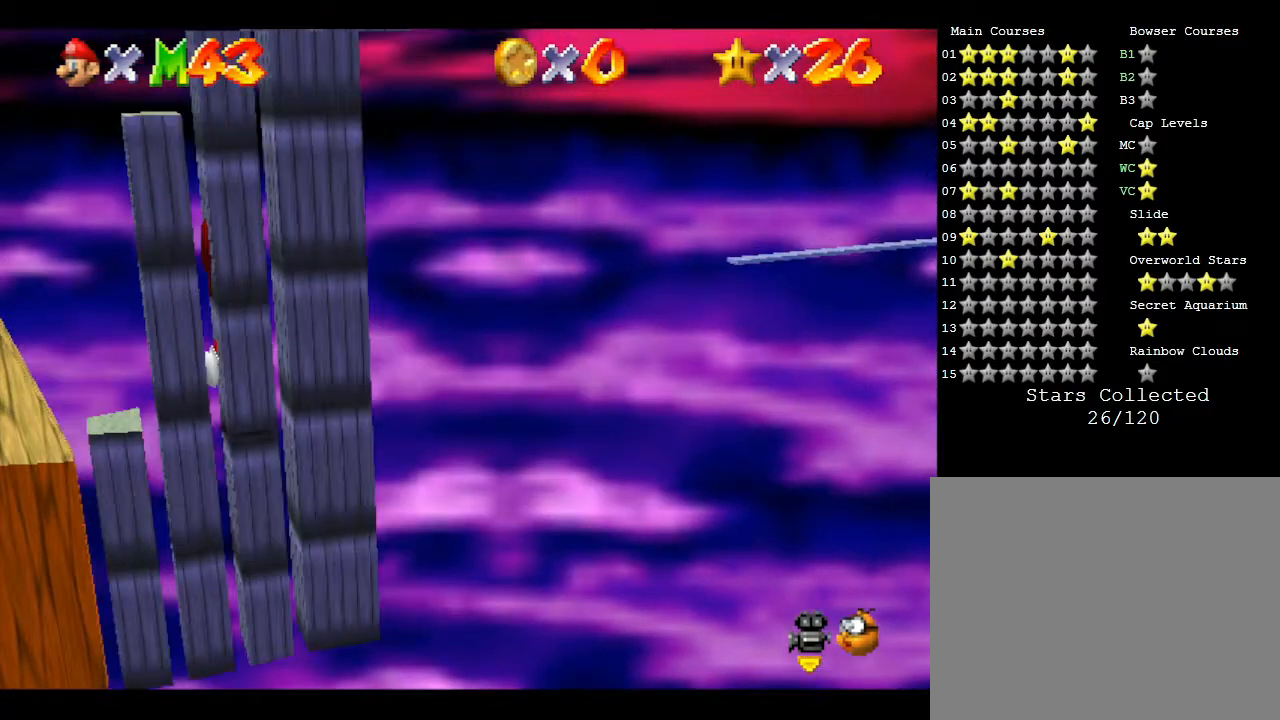
{"buttons": ["A"], "left_stick": "right", "events": [[200, "A", "down"]]}
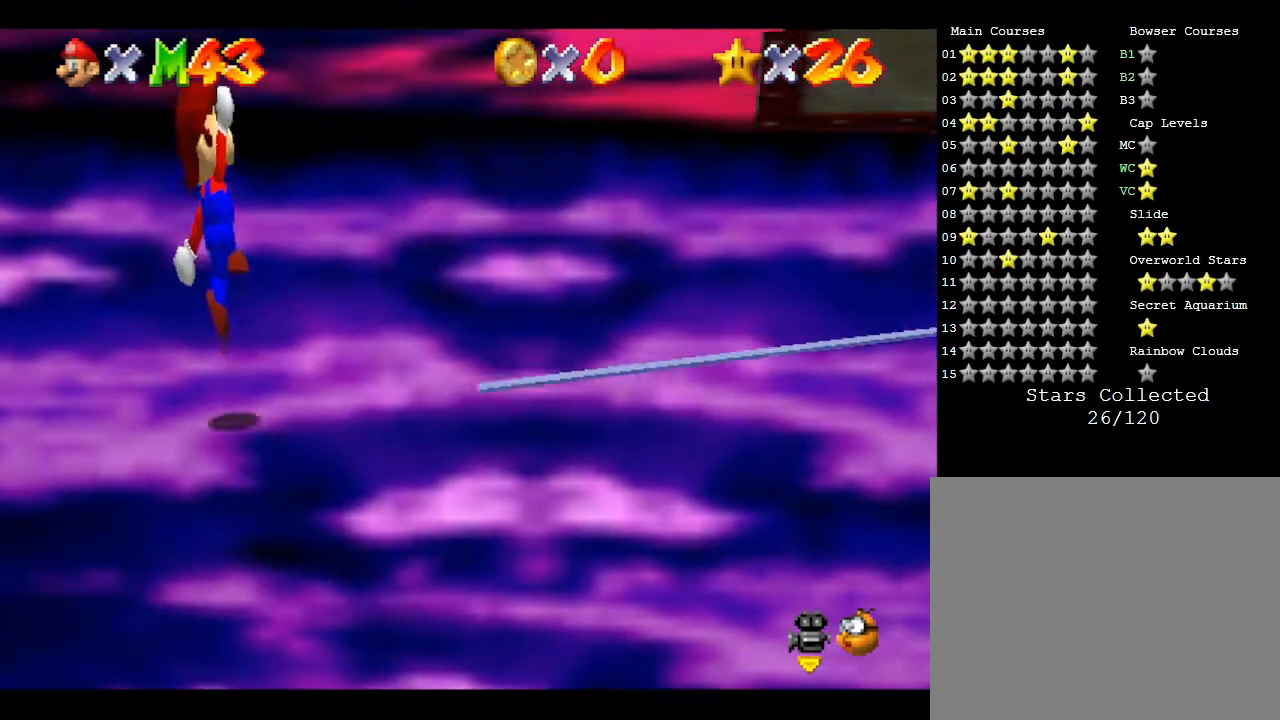
{"buttons": ["A"], "left_stick": "right", "events": [[133, "A", "up"], [383, "A", "down"]]}
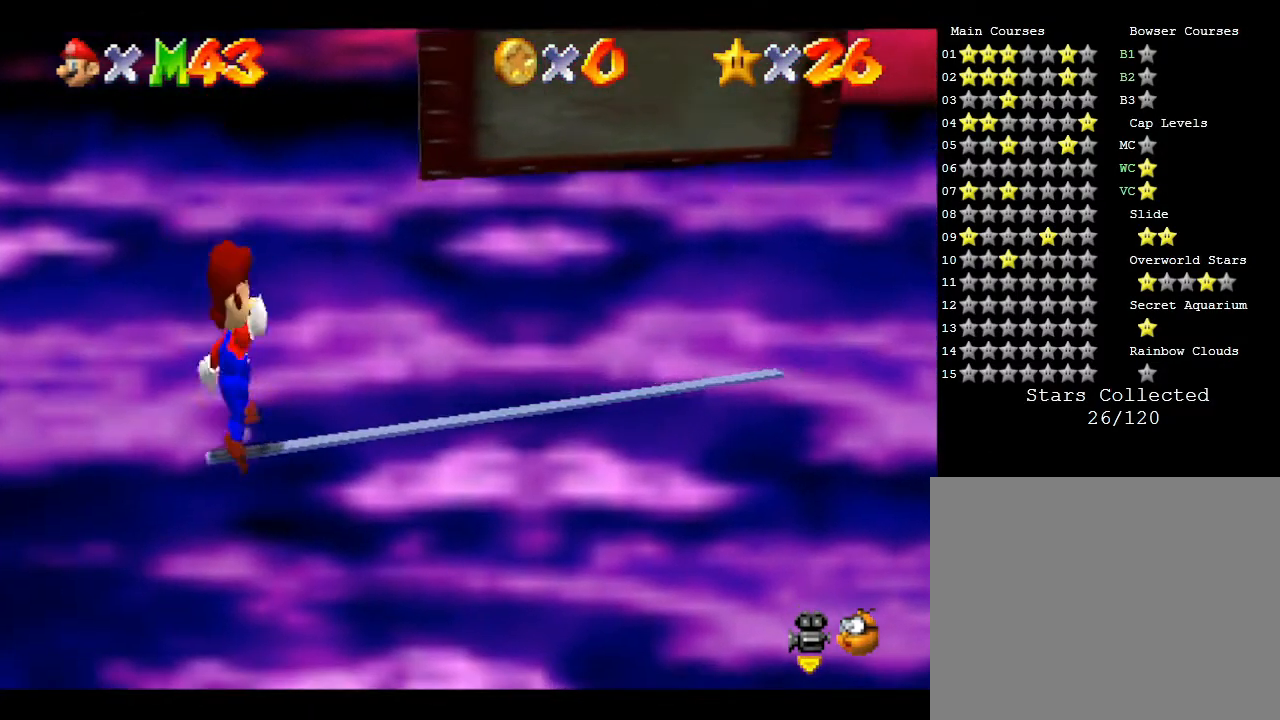
{"buttons": ["A"], "left_stick": "right", "events": [[100, "A", "up"], [200, "A", "down"]]}
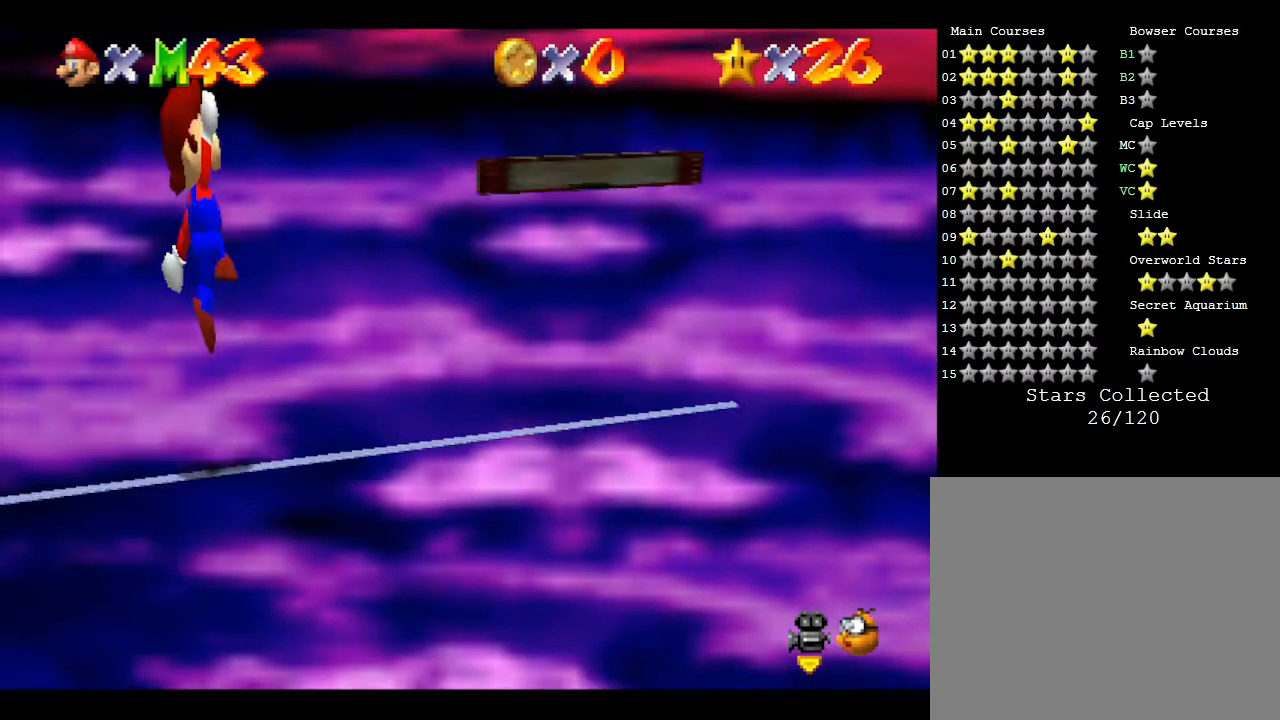
{"buttons": ["A"], "left_stick": "right", "events": [[267, "A", "up"], [483, "A", "down"]]}
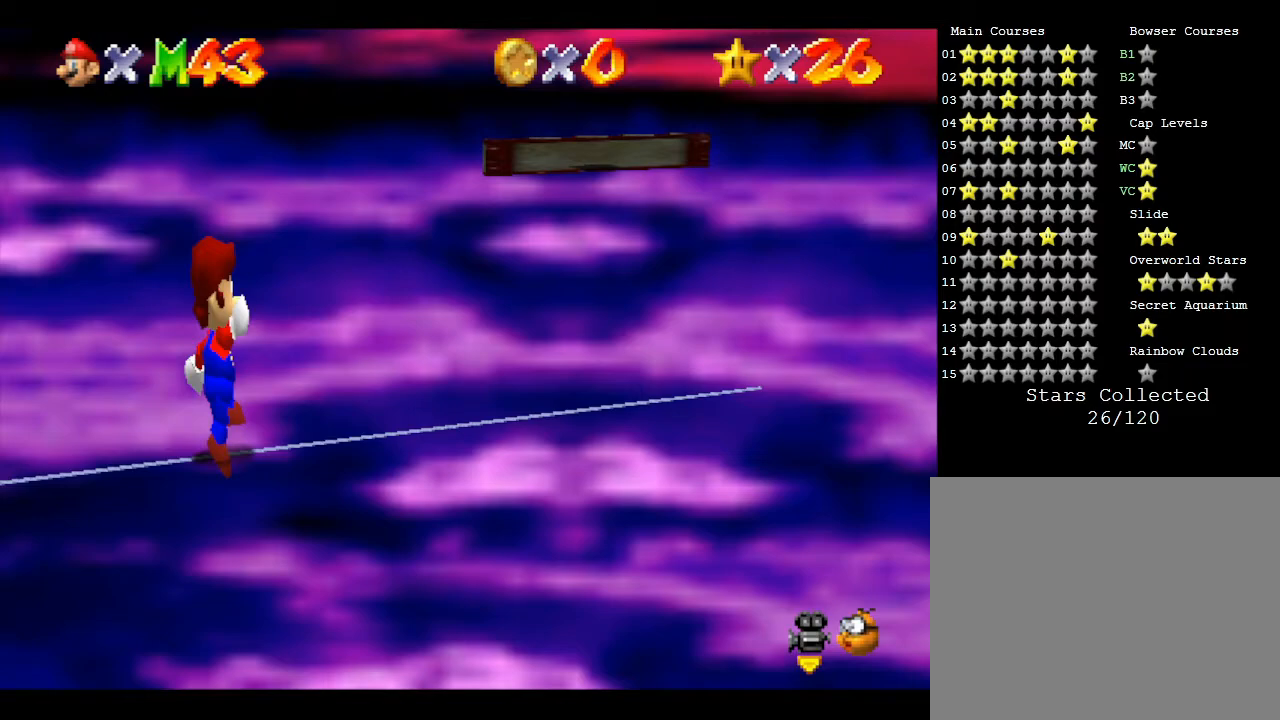
{"buttons": ["A"], "left_stick": "right", "events": []}
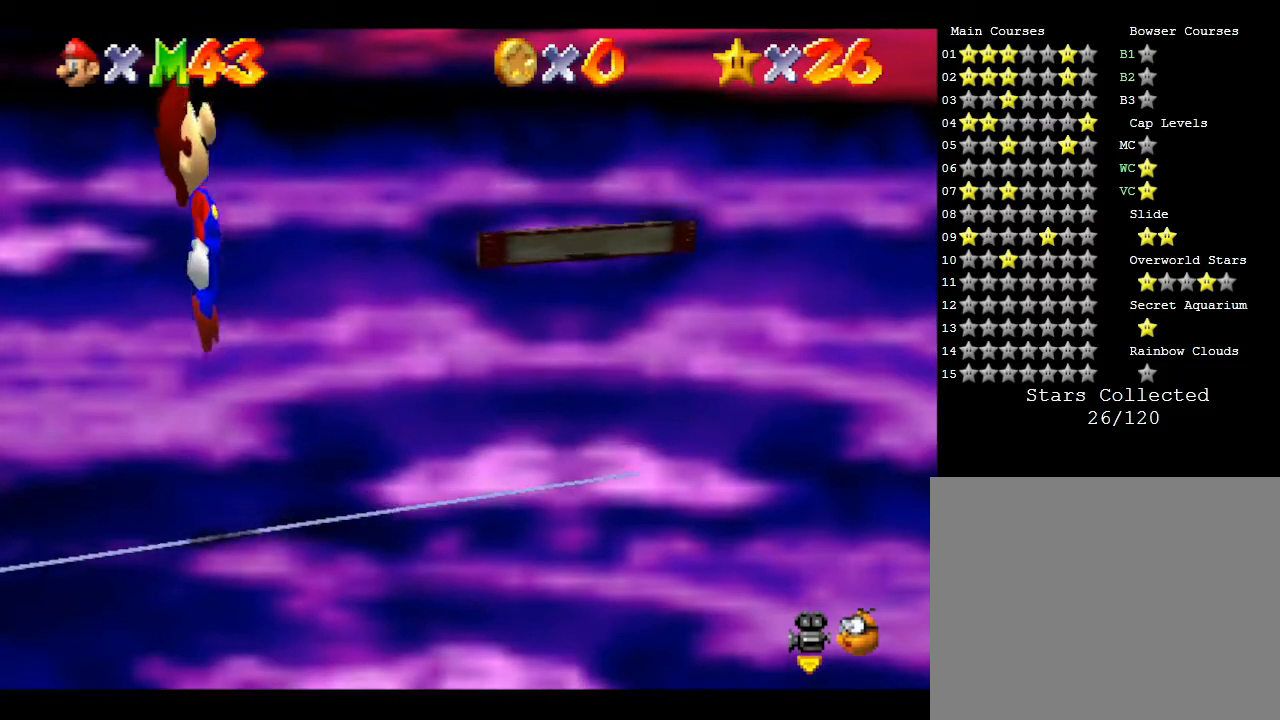
{"buttons": ["A"], "left_stick": "right", "events": [[83, "A", "up"], [367, "A", "down"]]}
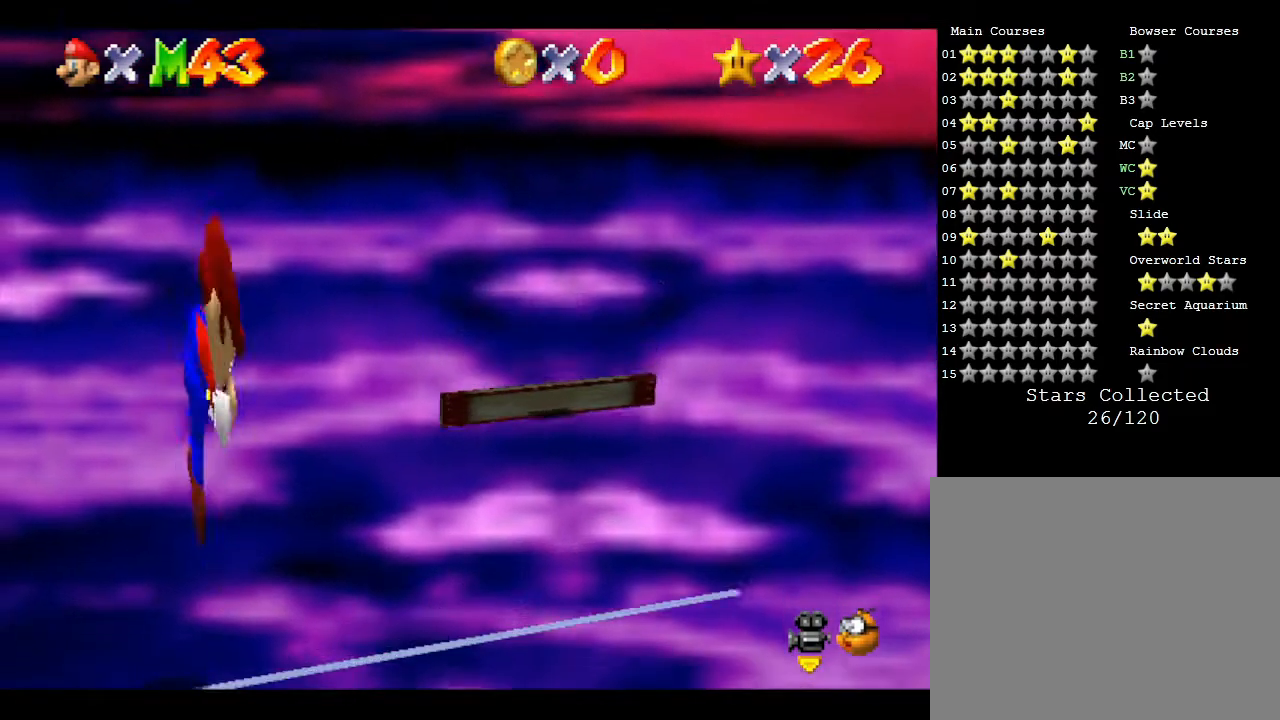
{"buttons": [], "left_stick": "right", "events": [[150, "A", "up"]]}
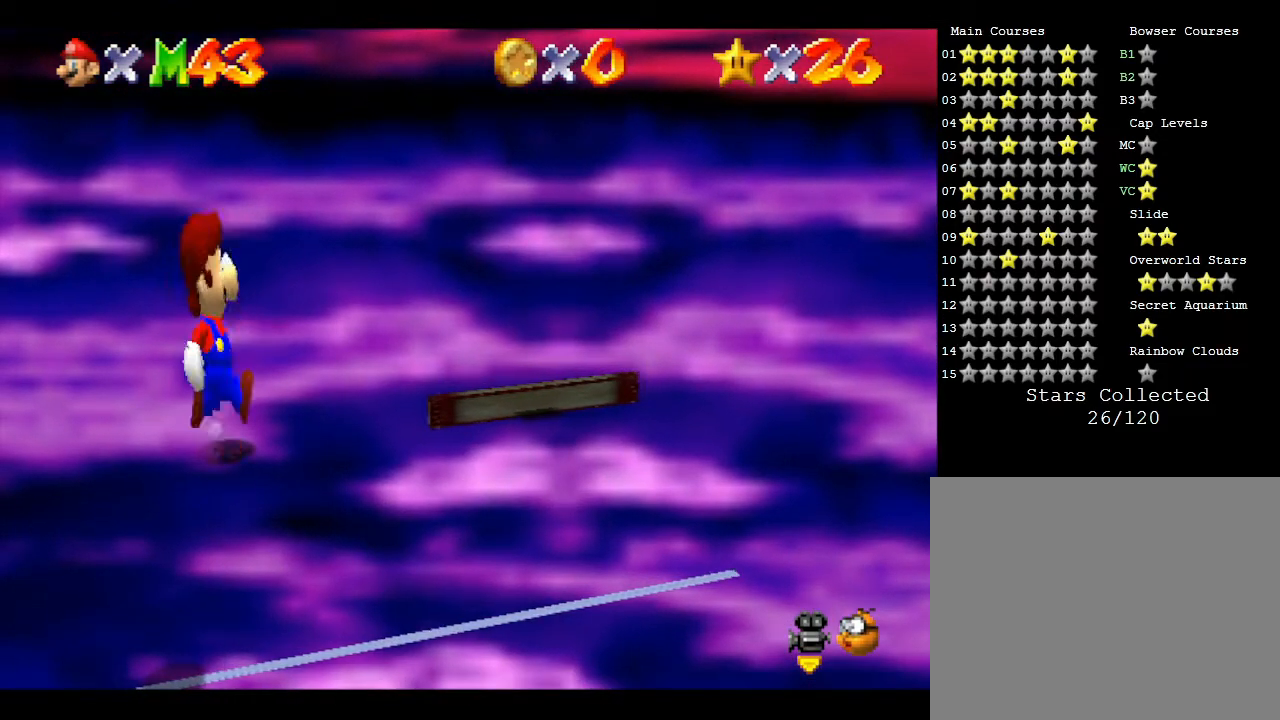
{"buttons": ["A"], "left_stick": "right", "events": [[217, "A", "down"]]}